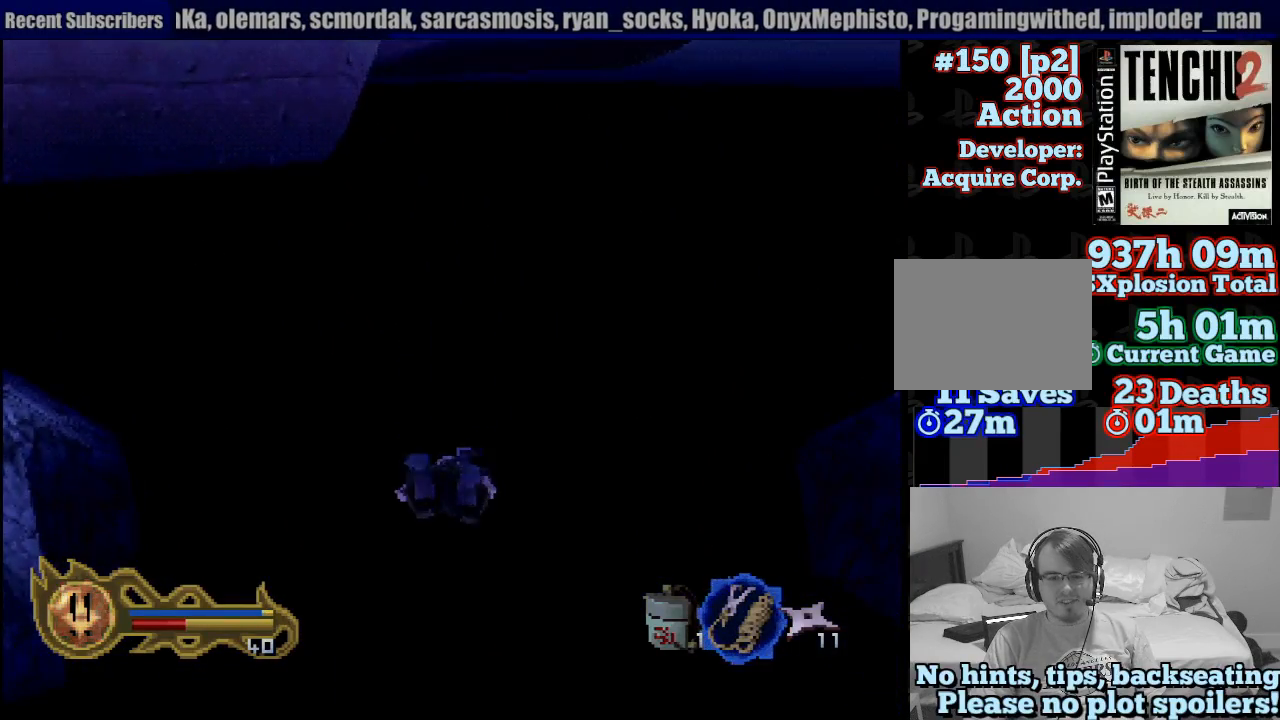
Gameplay with a controller (PlayStation layout); each line is a JSON object with the inputs held at the frame after it (dt_ms = milliseconds from this image to that frame). "button_events" lists button changes between this image and that frame as [ms after this image, input, new state], when the widget could be followed in between (sticks are given only as held states). Not read: L3 R3 SELECT START.
{"dt_ms": 500, "buttons": ["CROSS"], "left_stick": "center", "right_stick": "center", "button_events": [[33, "CROSS", "down"], [133, "CROSS", "up"], [217, "CROSS", "down"], [350, "CROSS", "up"], [433, "CROSS", "down"]]}
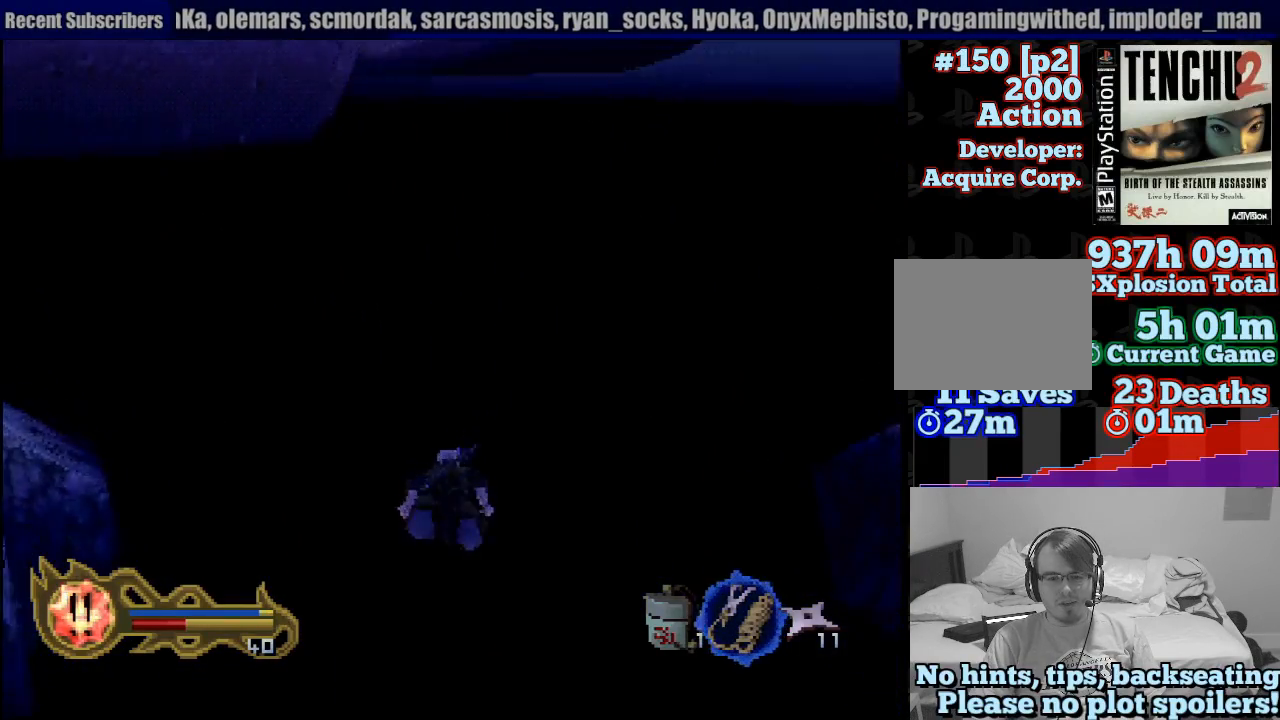
{"dt_ms": 500, "buttons": ["CROSS"], "left_stick": "down-left", "right_stick": "center", "button_events": [[17, "CROSS", "up"], [117, "CROSS", "down"], [250, "CROSS", "up"], [300, "CROSS", "down"], [417, "CROSS", "up"], [500, "CROSS", "down"]]}
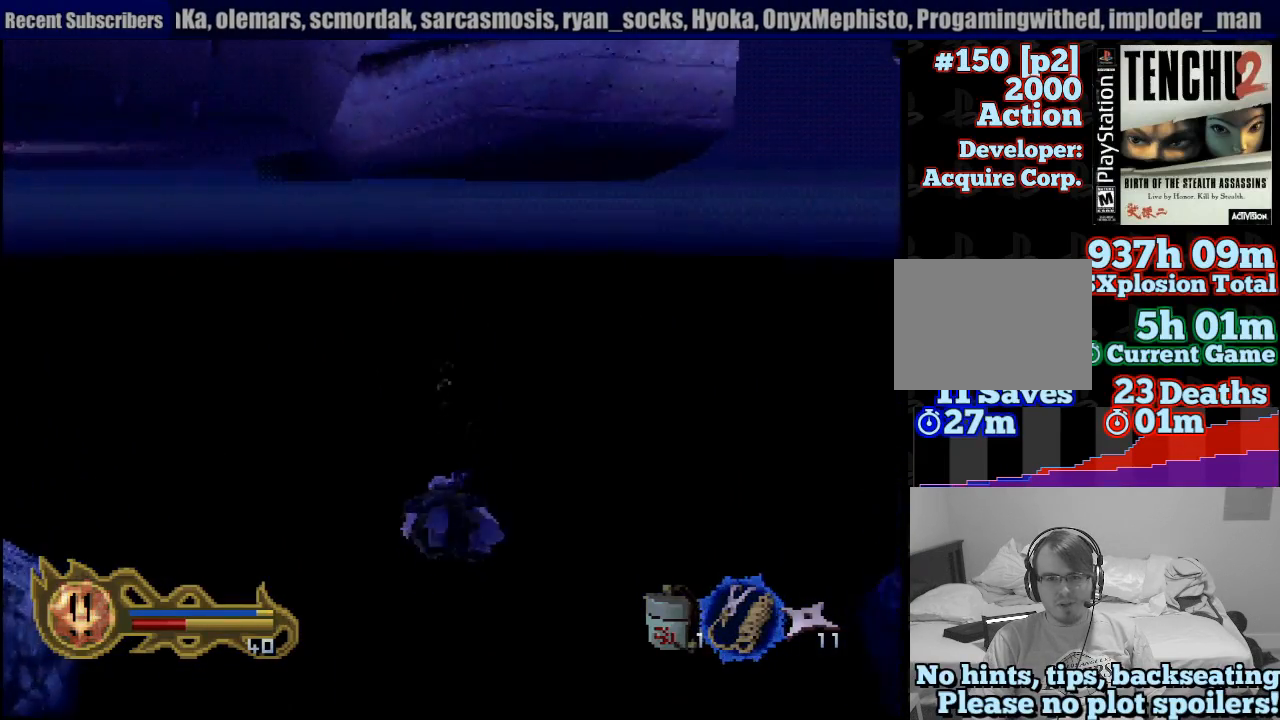
{"dt_ms": 500, "buttons": [], "left_stick": "center", "right_stick": "center", "button_events": [[100, "CROSS", "up"], [183, "CROSS", "down"], [300, "CROSS", "up"], [417, "CROSS", "down"], [500, "CROSS", "up"]]}
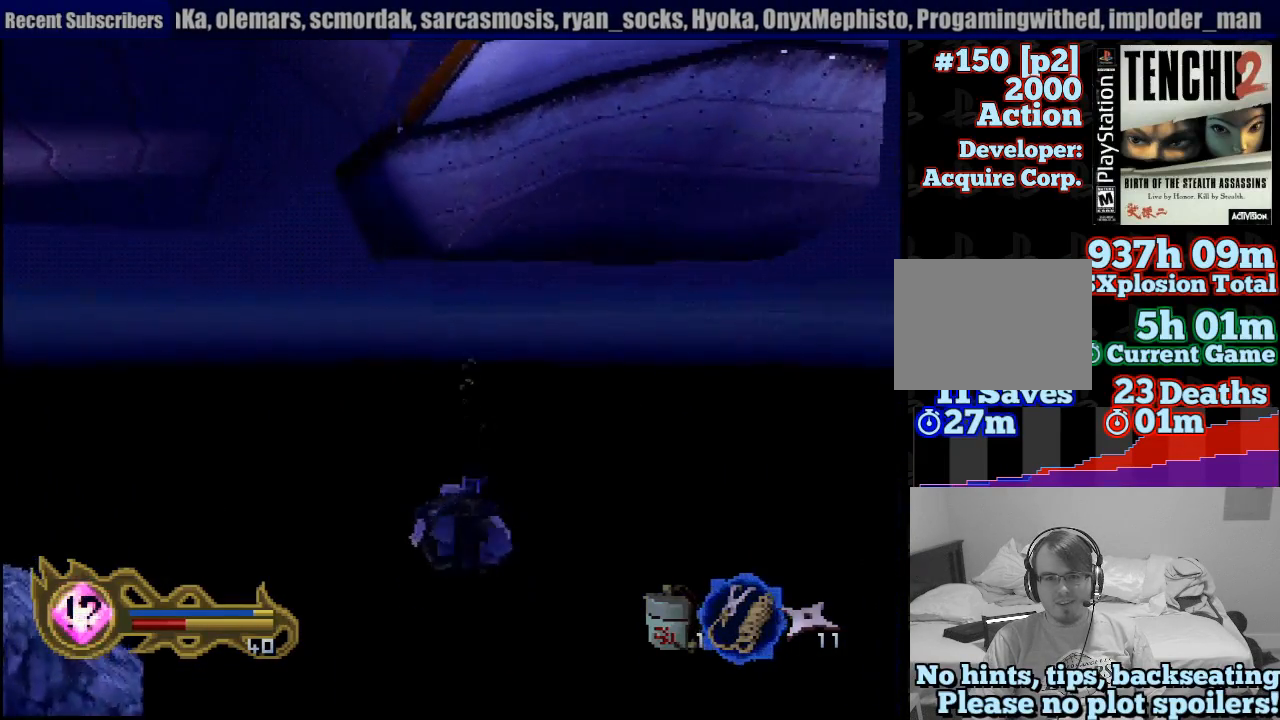
{"dt_ms": 500, "buttons": ["CROSS"], "left_stick": "down-left", "right_stick": "center", "button_events": [[117, "CROSS", "down"], [183, "CROSS", "up"], [300, "CROSS", "down"], [383, "CROSS", "up"], [467, "CROSS", "down"]]}
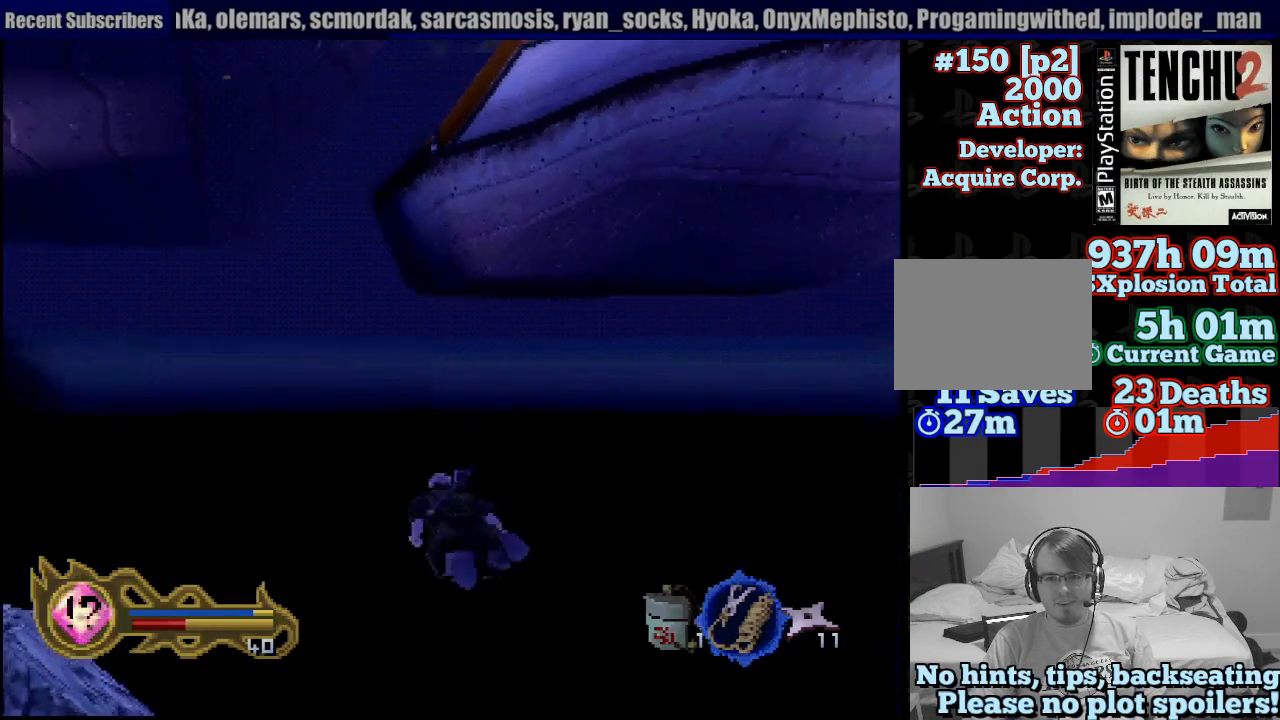
{"dt_ms": 500, "buttons": [], "left_stick": "center", "right_stick": "center", "button_events": [[50, "CROSS", "up"], [167, "CROSS", "down"], [300, "CROSS", "up"], [383, "CROSS", "down"], [467, "CROSS", "up"]]}
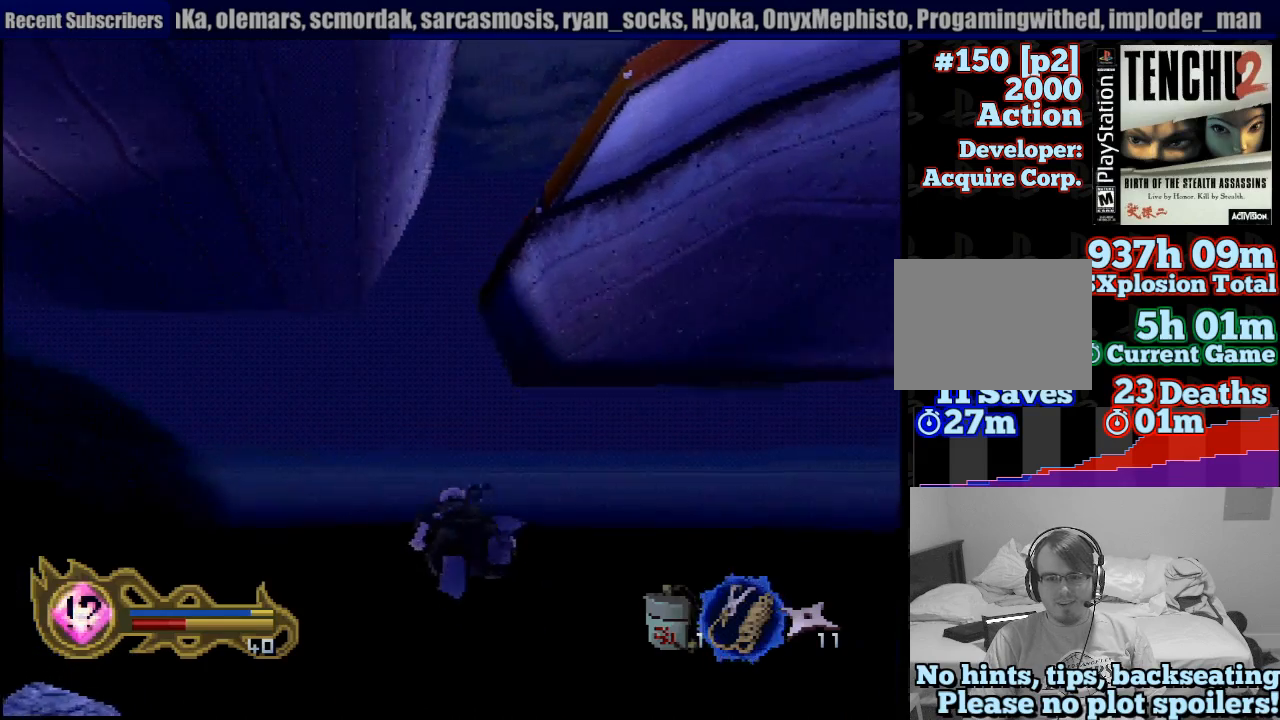
{"dt_ms": 1000, "buttons": [], "left_stick": "center", "right_stick": "center", "button_events": [[83, "CROSS", "down"], [167, "CROSS", "up"], [283, "CROSS", "down"], [383, "CROSS", "up"], [467, "CROSS", "down"], [567, "CROSS", "up"], [650, "CROSS", "down"], [767, "CROSS", "up"], [833, "CROSS", "down"], [967, "CROSS", "up"]]}
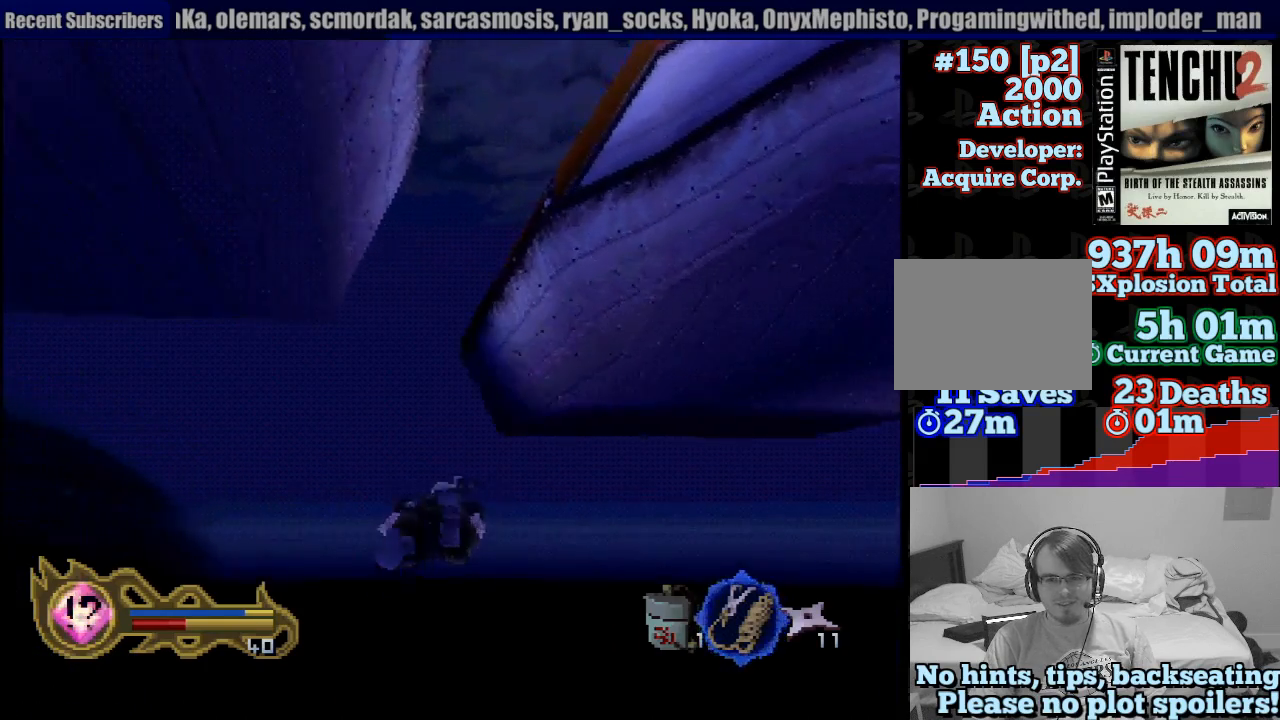
{"dt_ms": 500, "buttons": ["CROSS"], "left_stick": "center", "right_stick": "center", "button_events": [[67, "CROSS", "down"], [167, "CROSS", "up"], [250, "CROSS", "down"], [367, "CROSS", "up"], [450, "CROSS", "down"]]}
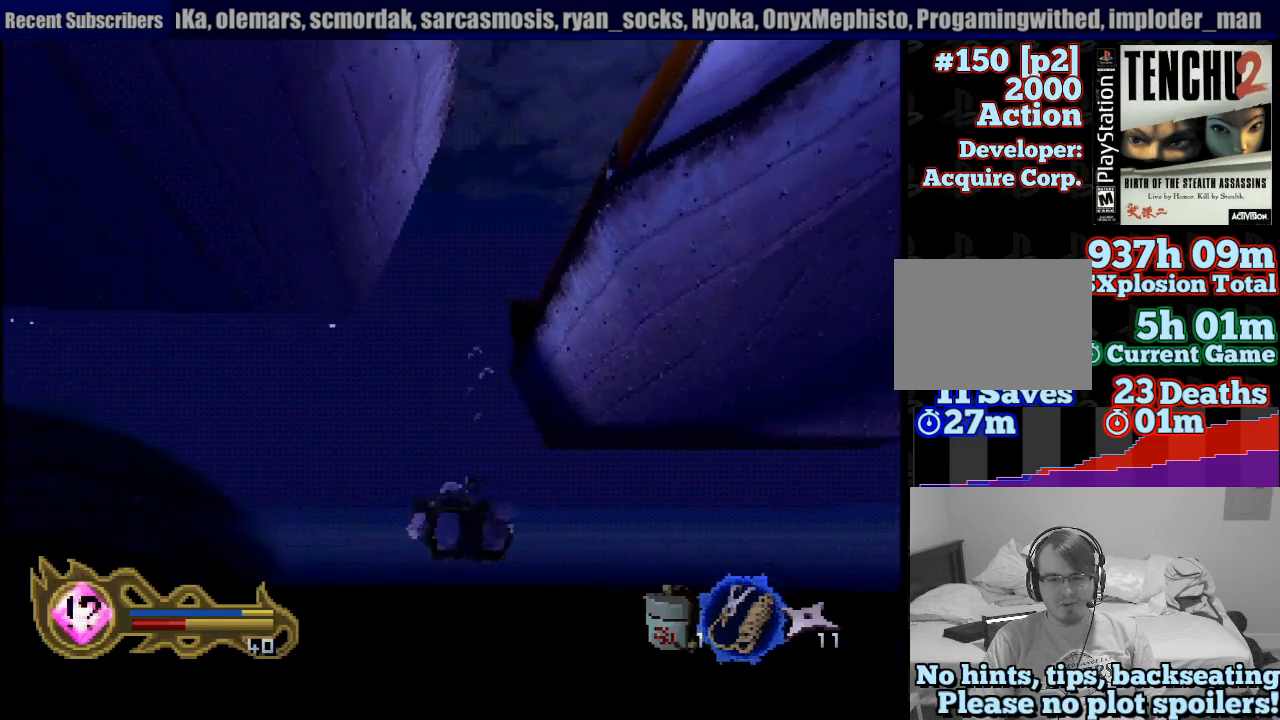
{"dt_ms": 500, "buttons": [], "left_stick": "center", "right_stick": "center", "button_events": [[33, "CROSS", "up"], [150, "CROSS", "down"], [233, "CROSS", "up"], [367, "CROSS", "down"], [450, "CROSS", "up"]]}
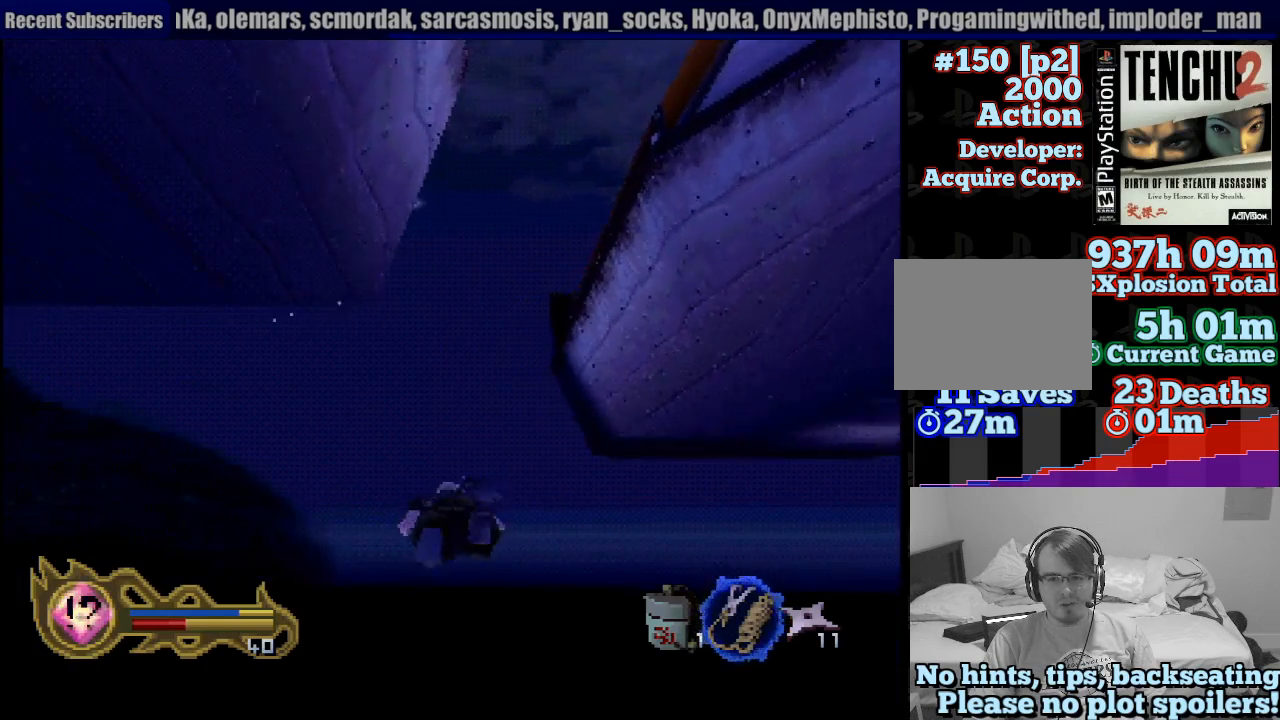
{"dt_ms": 500, "buttons": ["CROSS"], "left_stick": "center", "right_stick": "center", "button_events": [[67, "CROSS", "down"], [167, "CROSS", "up"], [267, "CROSS", "down"], [367, "CROSS", "up"], [467, "CROSS", "down"]]}
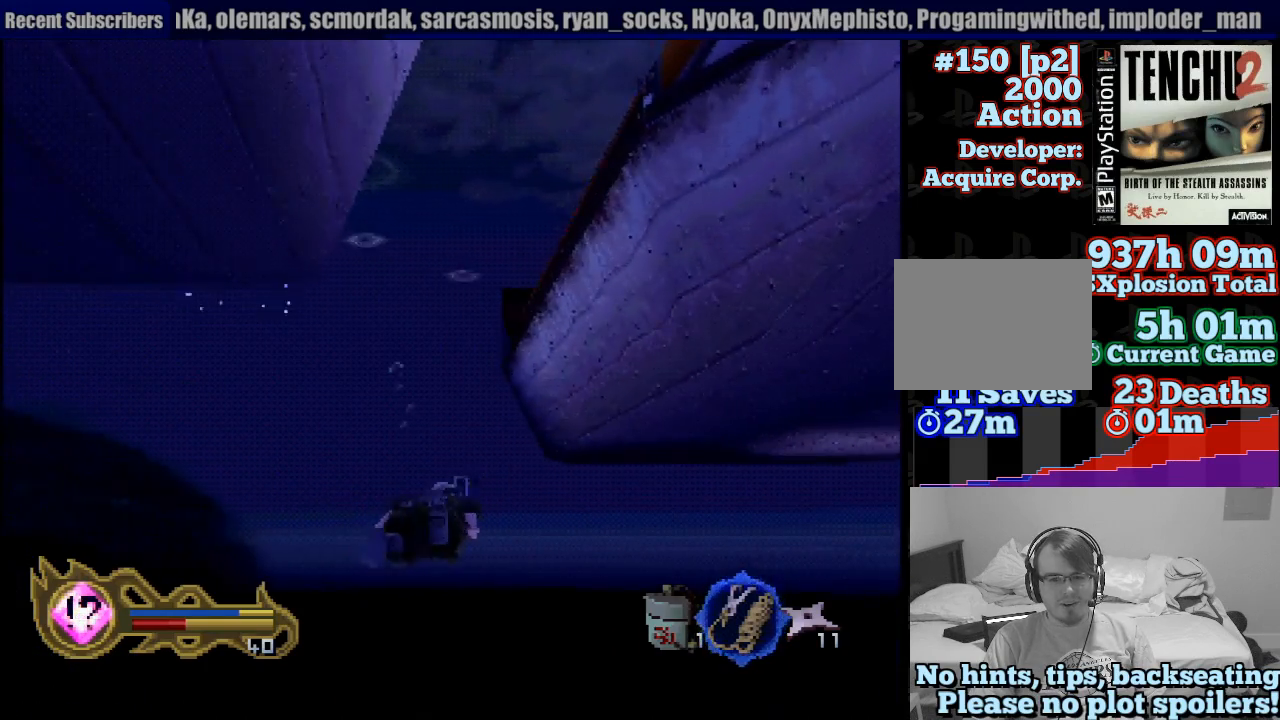
{"dt_ms": 1000, "buttons": ["CROSS"], "left_stick": "center", "right_stick": "center", "button_events": [[67, "CROSS", "up"], [150, "CROSS", "down"], [267, "CROSS", "up"], [350, "CROSS", "down"], [433, "CROSS", "up"], [533, "CROSS", "down"], [667, "CROSS", "up"], [767, "CROSS", "down"], [850, "CROSS", "up"], [967, "CROSS", "down"]]}
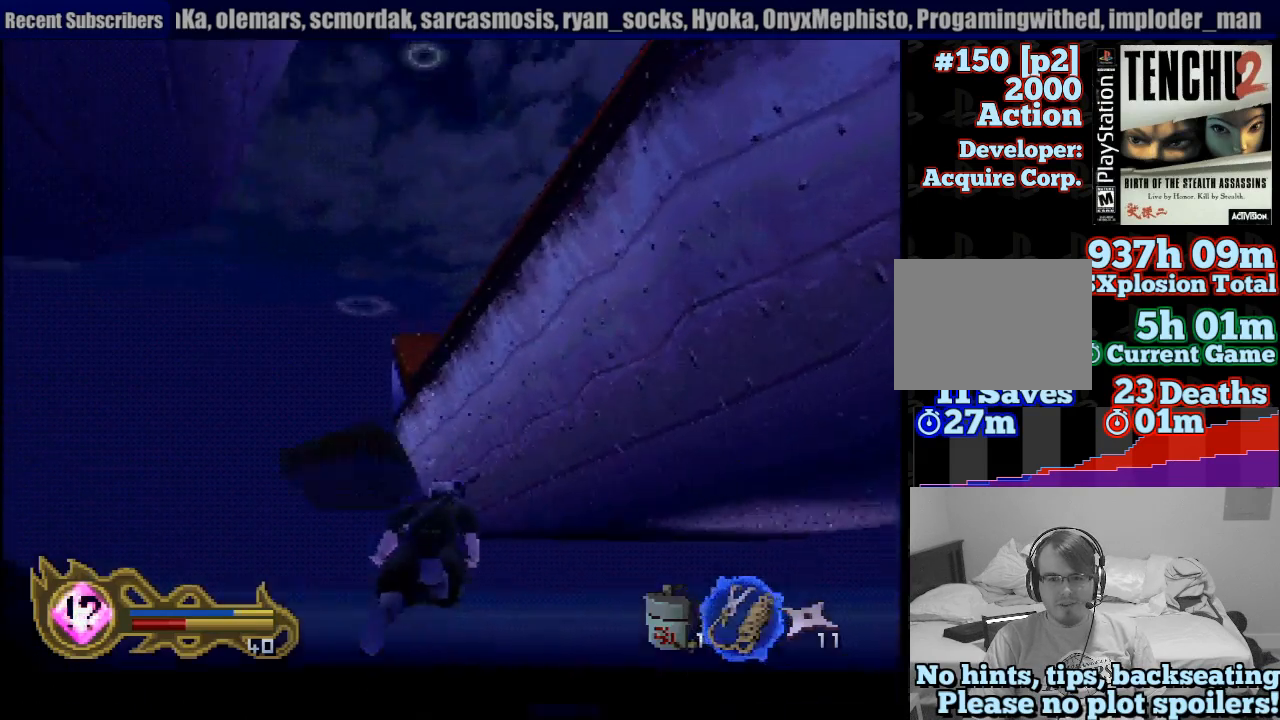
{"dt_ms": 500, "buttons": [], "left_stick": "down-left", "right_stick": "center", "button_events": [[67, "CROSS", "up"], [133, "CROSS", "down"], [250, "CROSS", "up"], [350, "CROSS", "down"], [467, "CROSS", "up"]]}
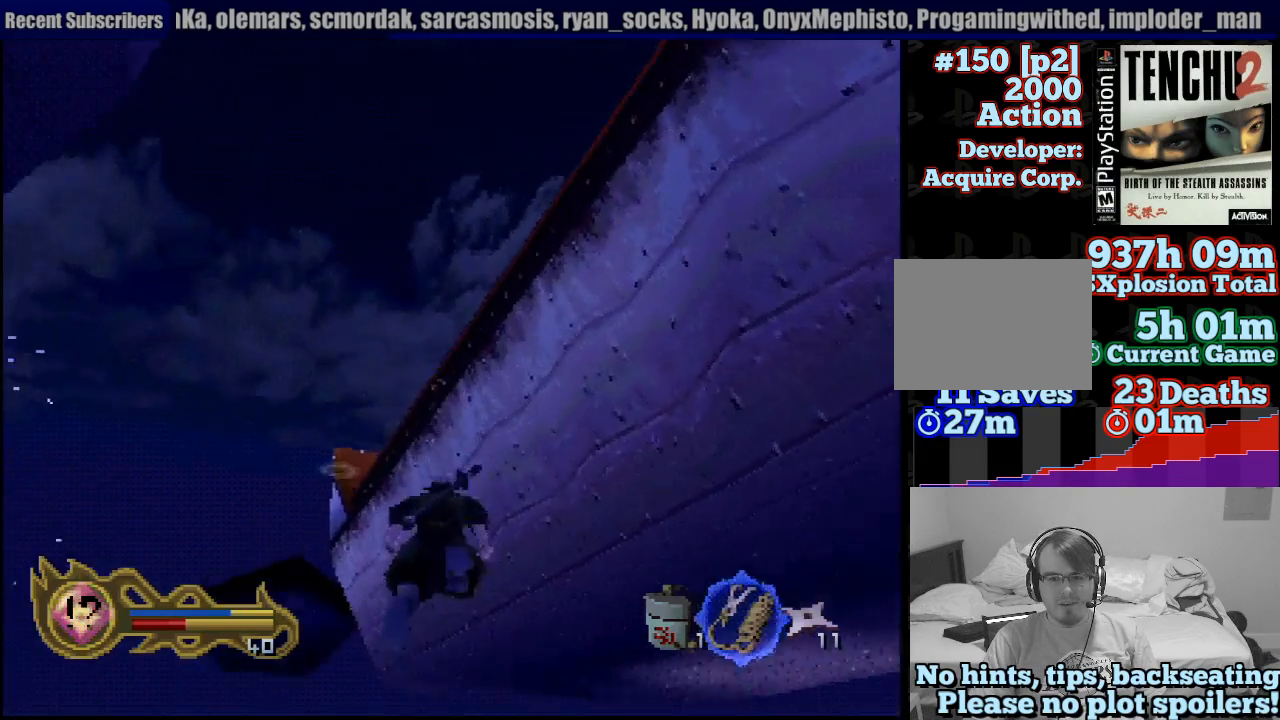
{"dt_ms": 500, "buttons": ["CROSS"], "left_stick": "down-right", "right_stick": "center", "button_events": [[50, "CROSS", "down"], [183, "CROSS", "up"], [267, "CROSS", "down"], [367, "CROSS", "up"], [433, "CROSS", "down"]]}
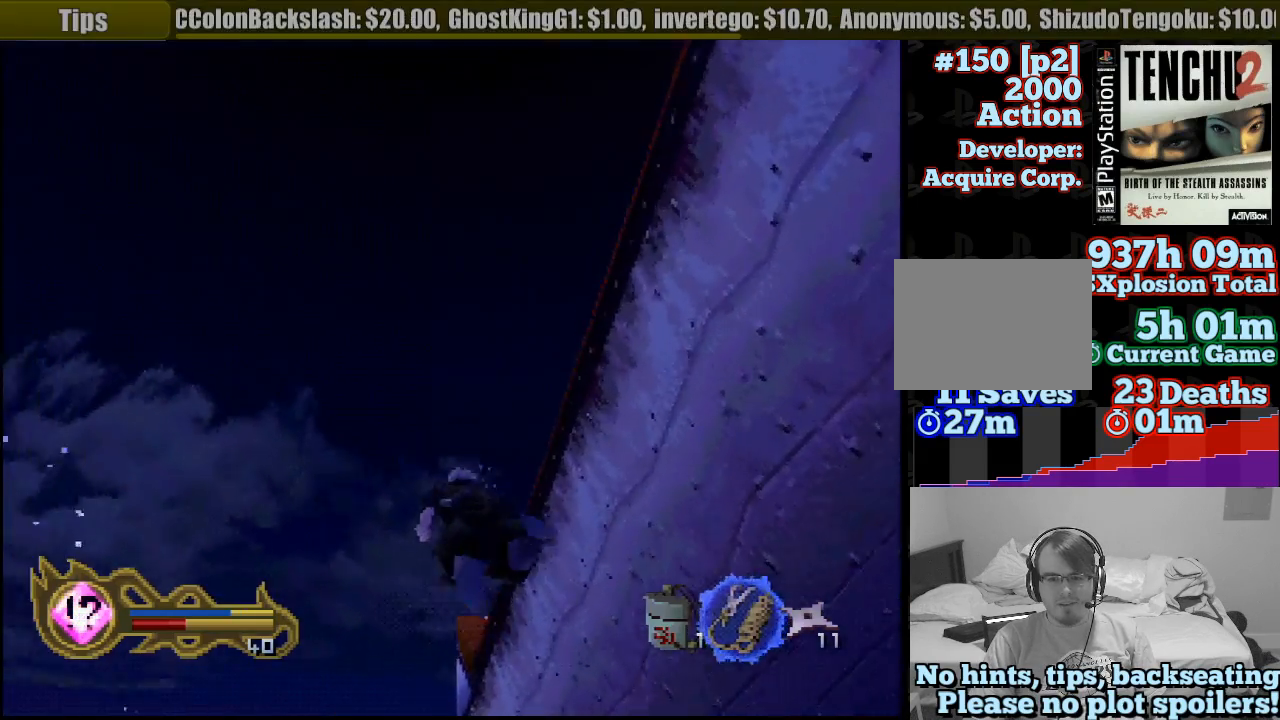
{"dt_ms": 500, "buttons": [], "left_stick": "down", "right_stick": "center", "button_events": [[67, "CROSS", "up"], [133, "CROSS", "down"], [283, "CROSS", "up"], [350, "CROSS", "down"], [500, "CROSS", "up"]]}
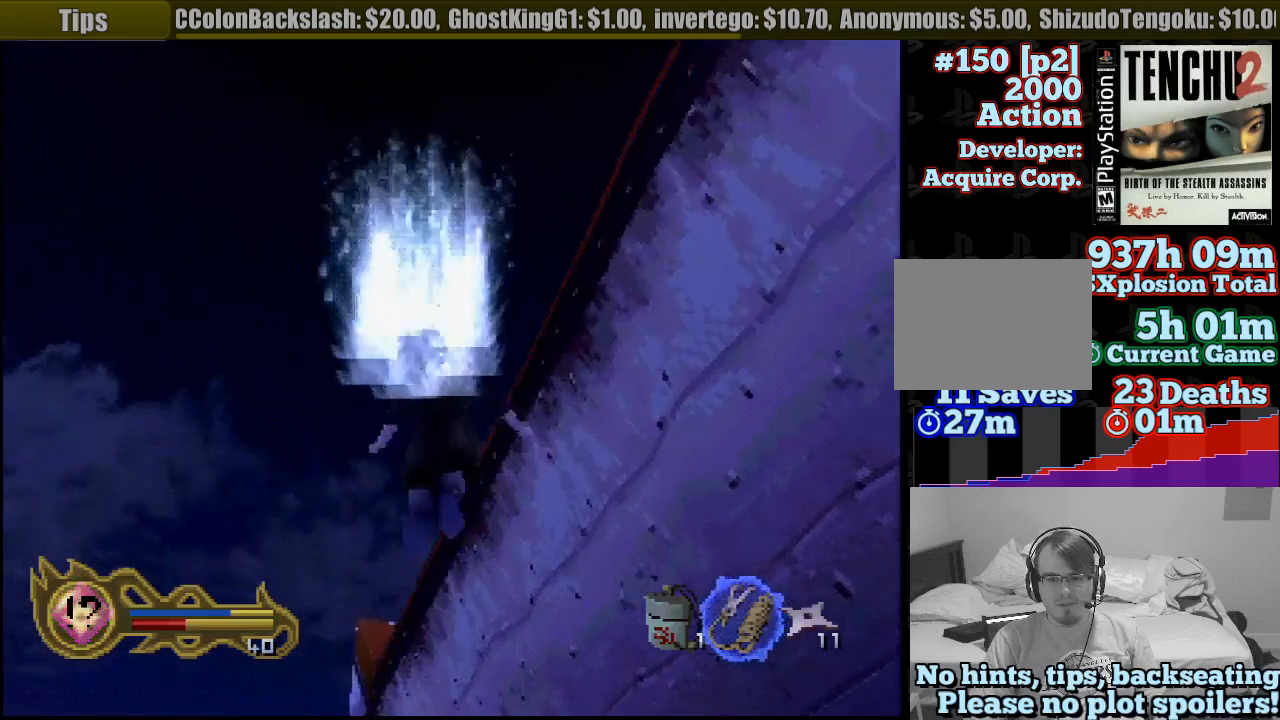
{"dt_ms": 500, "buttons": [], "left_stick": "center", "right_stick": "center", "button_events": [[33, "CROSS", "down"], [183, "CROSS", "up"]]}
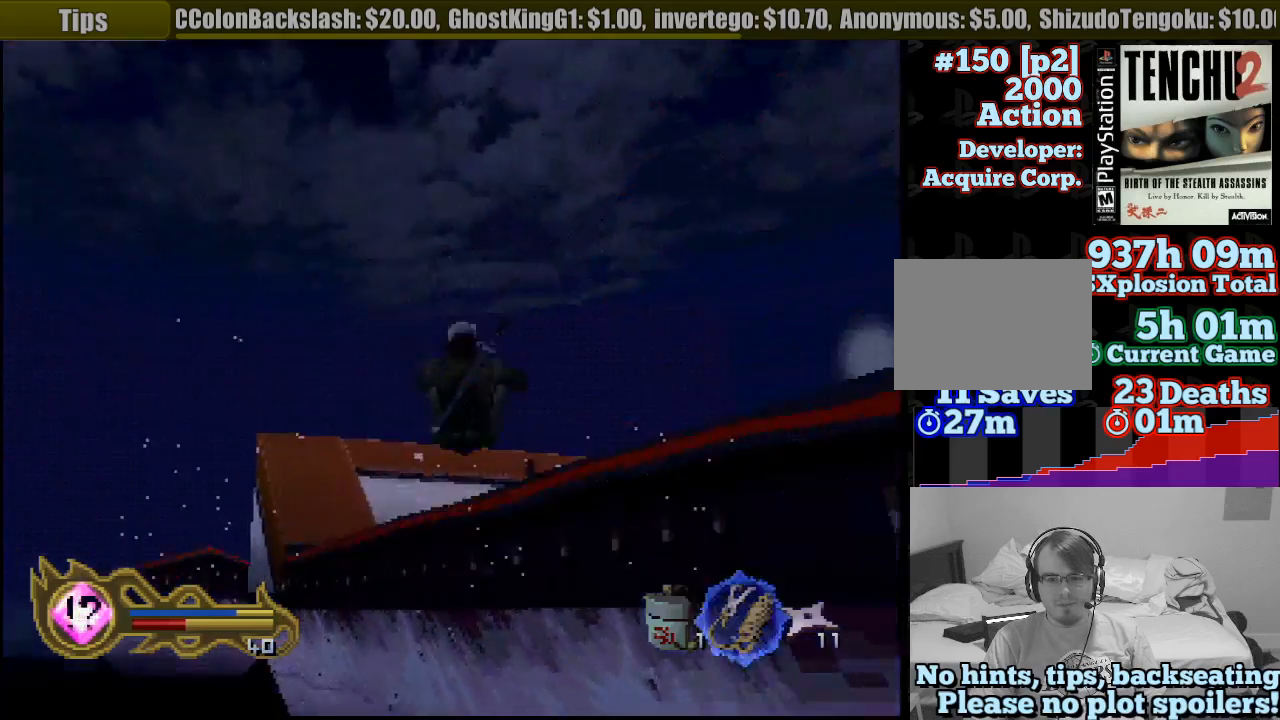
{"dt_ms": 500, "buttons": [], "left_stick": "up-left", "right_stick": "center", "button_events": []}
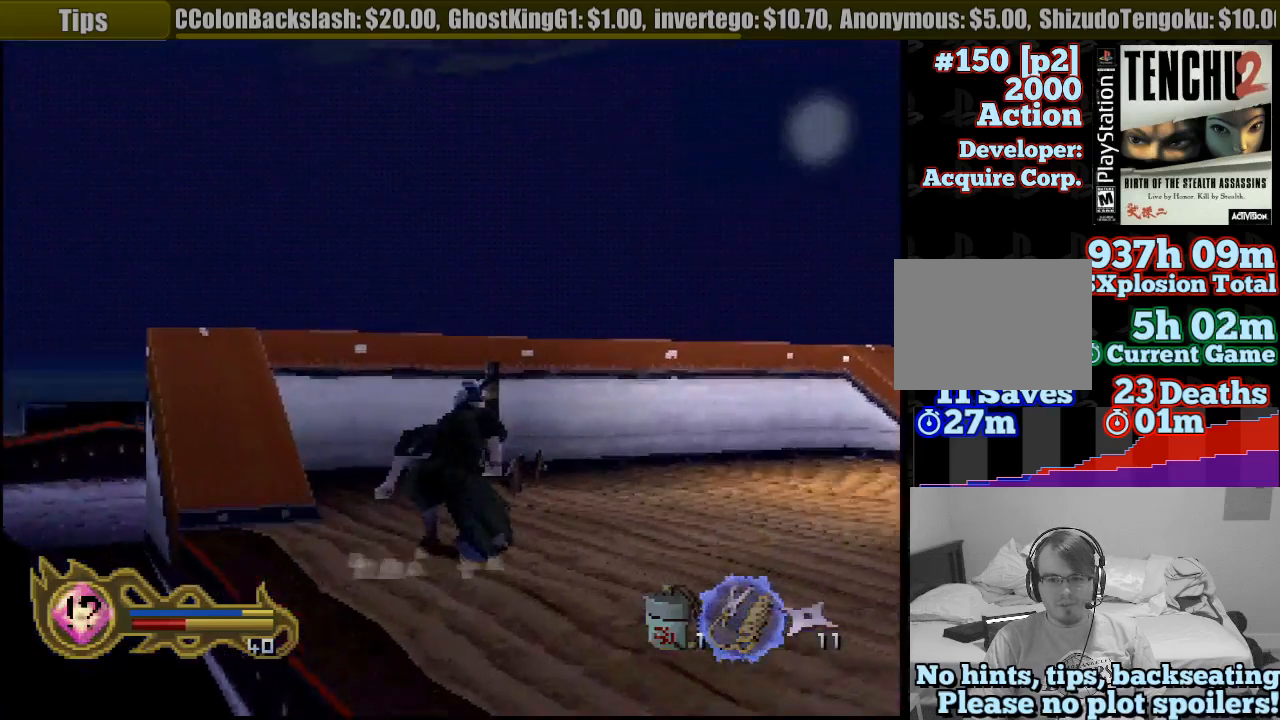
{"dt_ms": 500, "buttons": [], "left_stick": "up-left", "right_stick": "center", "button_events": []}
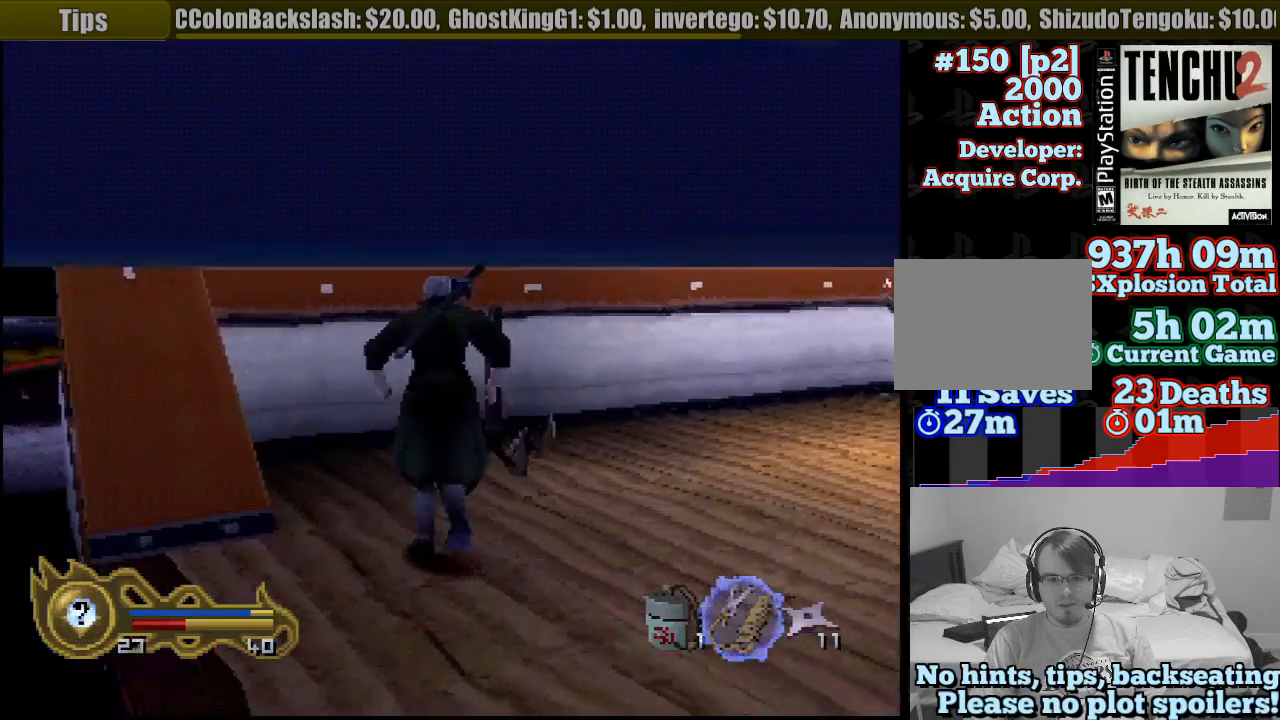
{"dt_ms": 500, "buttons": ["CIRCLE"], "left_stick": "up", "right_stick": "center", "button_events": [[433, "CIRCLE", "down"]]}
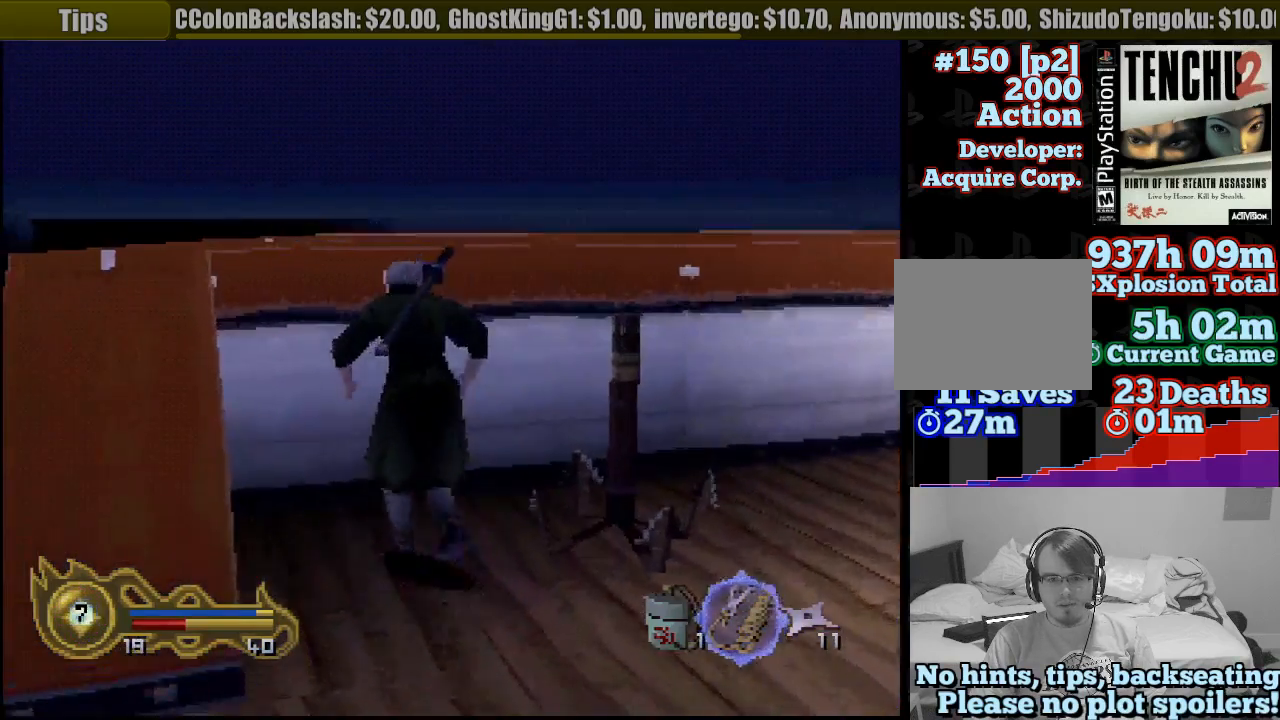
{"dt_ms": 500, "buttons": ["CROSS"], "left_stick": "up", "right_stick": "center", "button_events": [[33, "CROSS", "down"], [67, "CIRCLE", "up"]]}
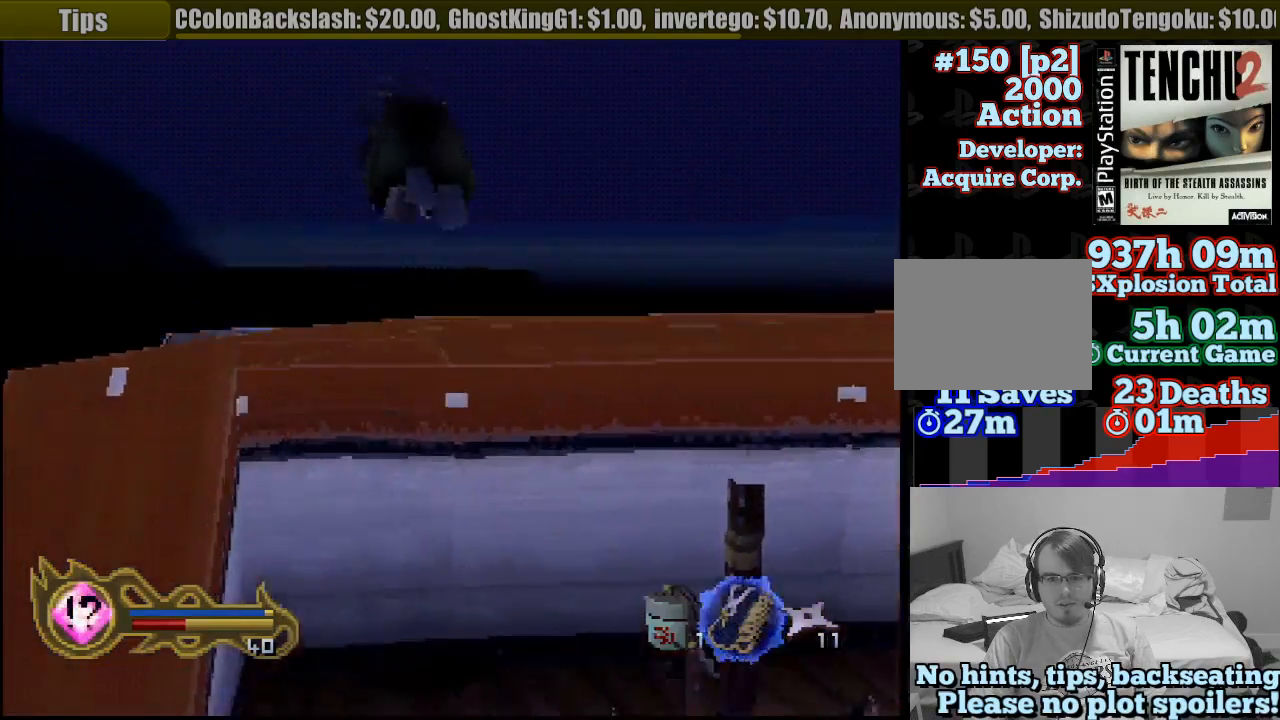
{"dt_ms": 500, "buttons": [], "left_stick": "up", "right_stick": "center", "button_events": [[67, "CROSS", "up"]]}
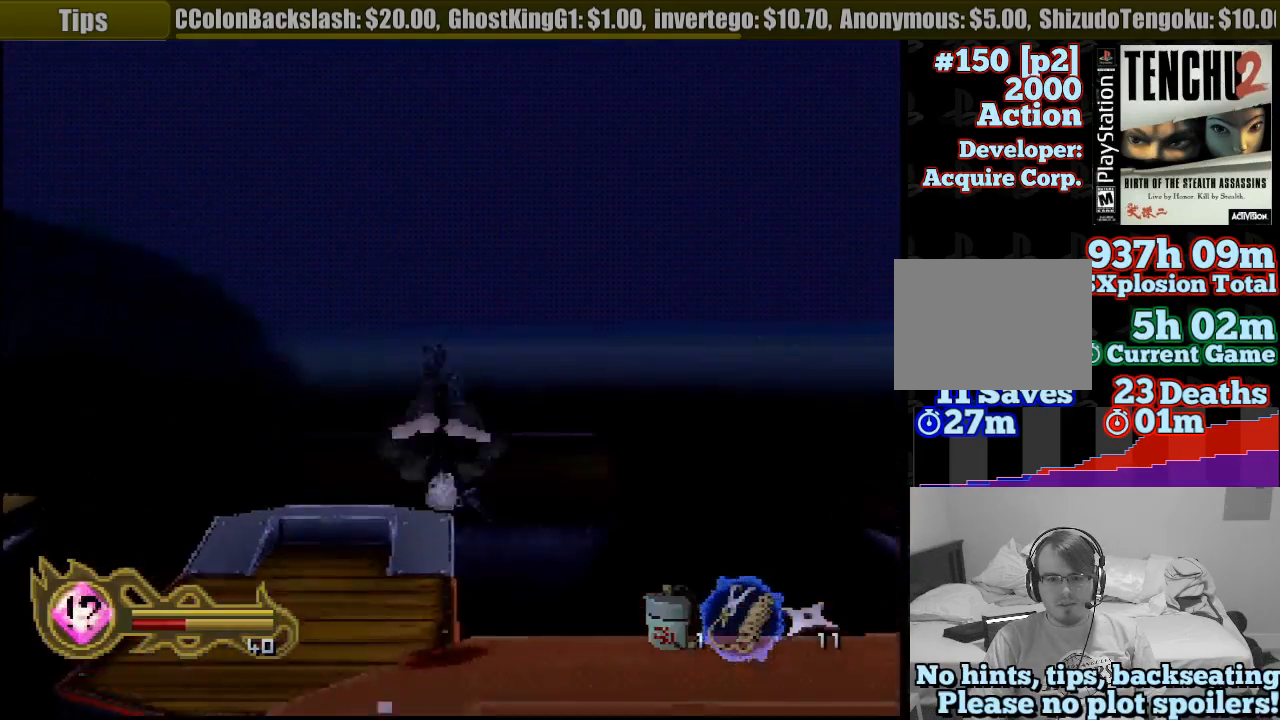
{"dt_ms": 500, "buttons": [], "left_stick": "up", "right_stick": "center", "button_events": []}
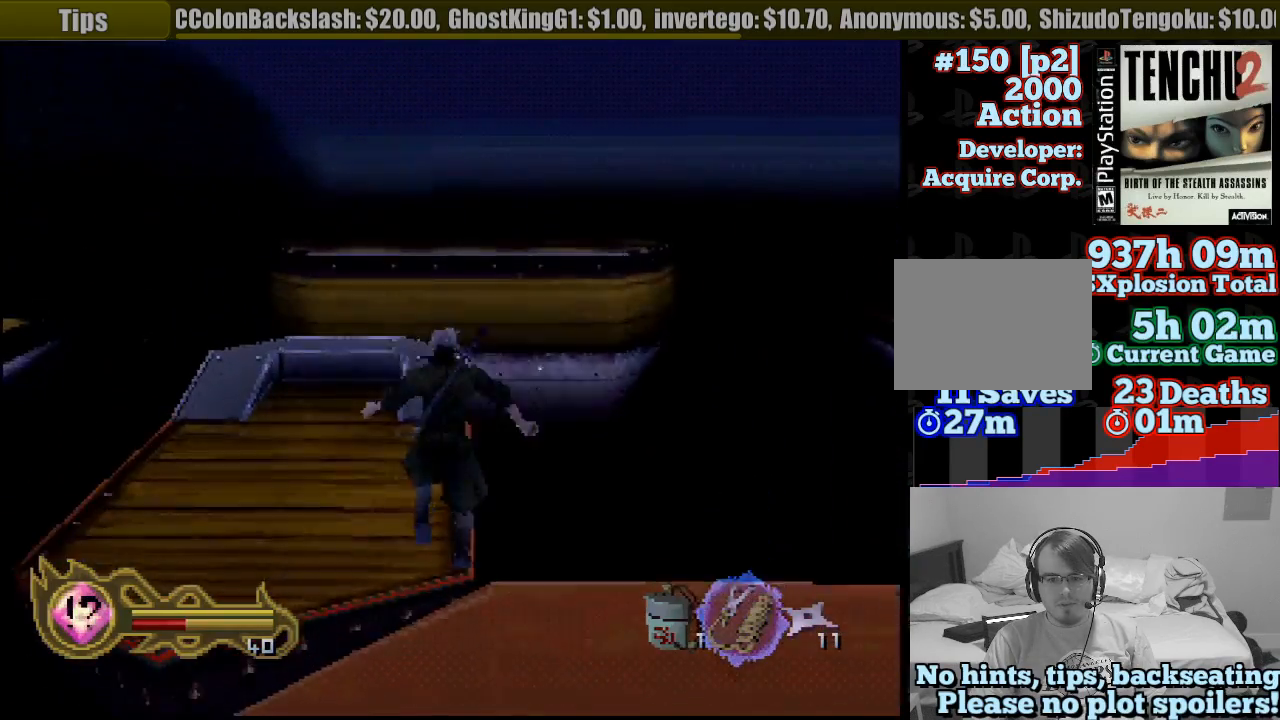
{"dt_ms": 500, "buttons": [], "left_stick": "up", "right_stick": "center", "button_events": []}
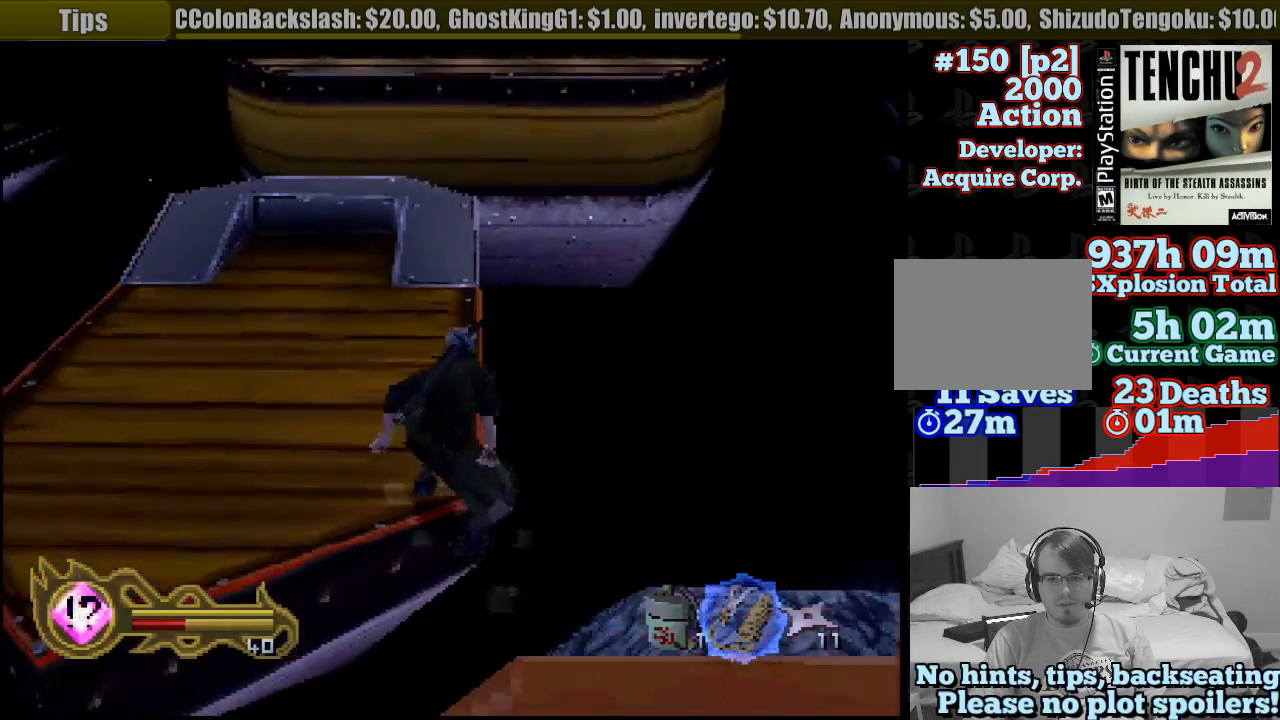
{"dt_ms": 500, "buttons": [], "left_stick": "up", "right_stick": "center", "button_events": []}
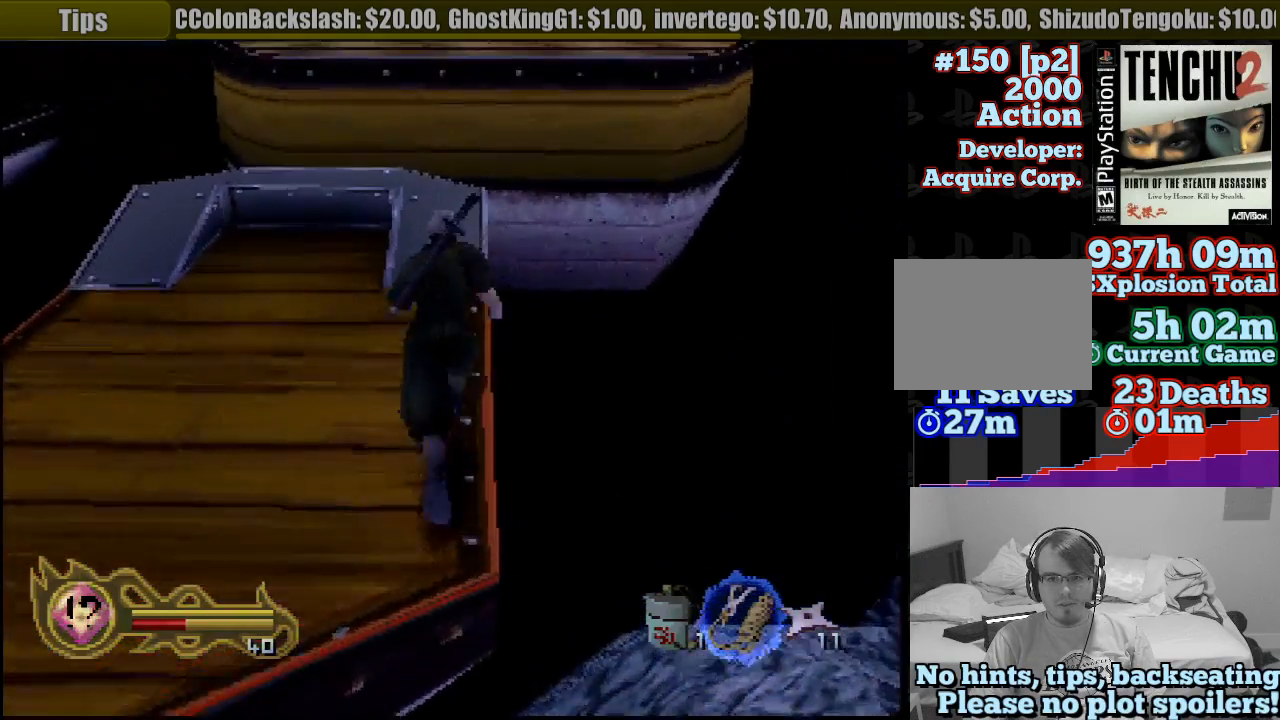
{"dt_ms": 500, "buttons": [], "left_stick": "up", "right_stick": "center", "button_events": []}
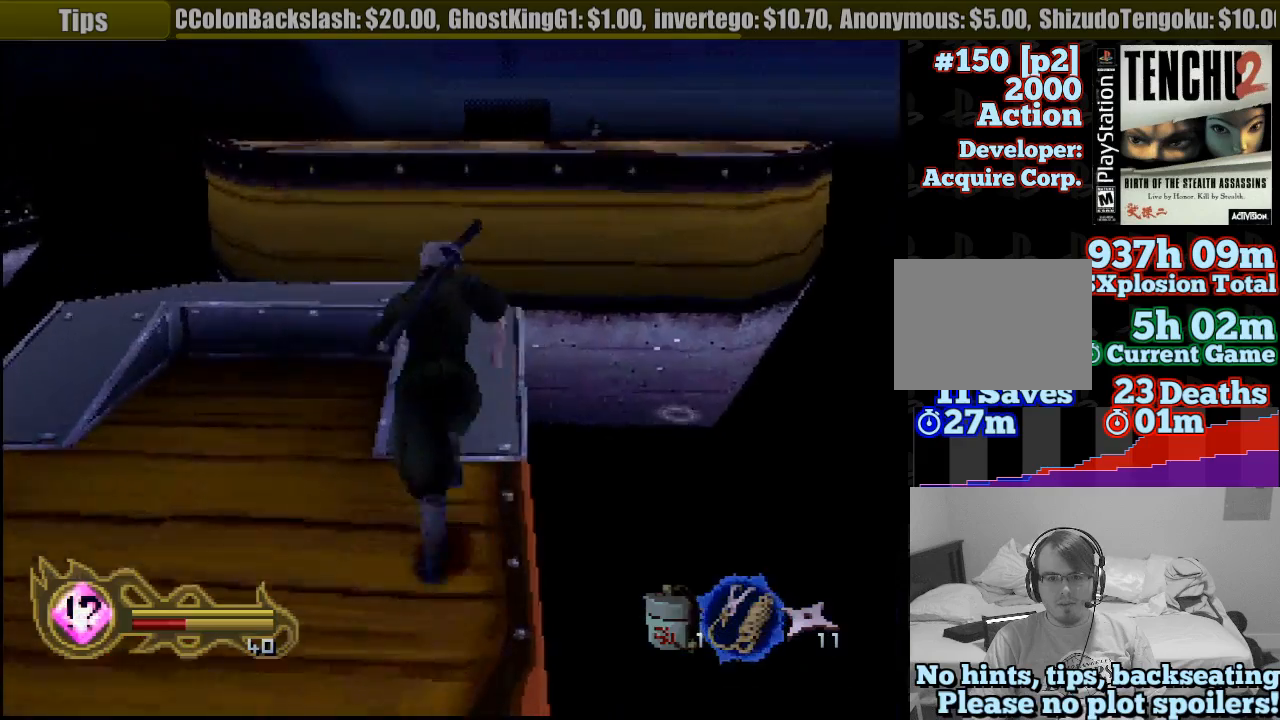
{"dt_ms": 500, "buttons": ["CIRCLE"], "left_stick": "up", "right_stick": "center", "button_events": [[417, "CIRCLE", "down"]]}
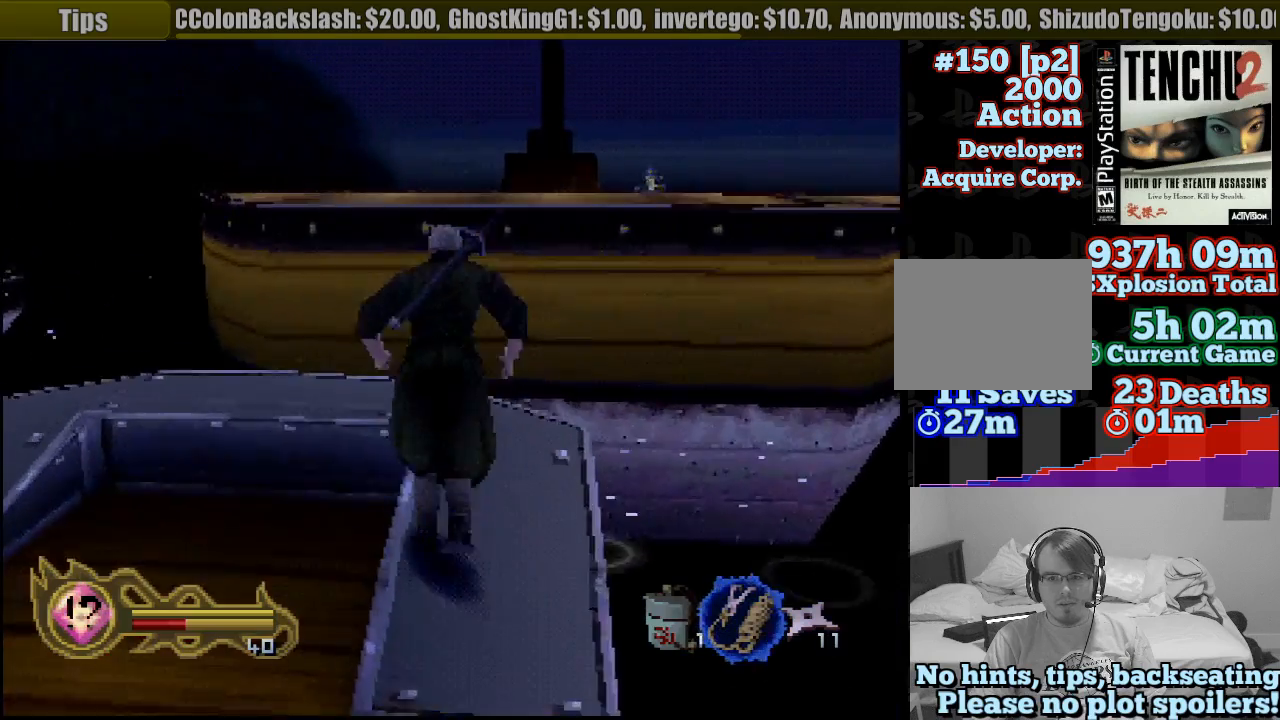
{"dt_ms": 500, "buttons": ["CROSS"], "left_stick": "up", "right_stick": "center", "button_events": [[67, "CROSS", "down"], [100, "CIRCLE", "up"]]}
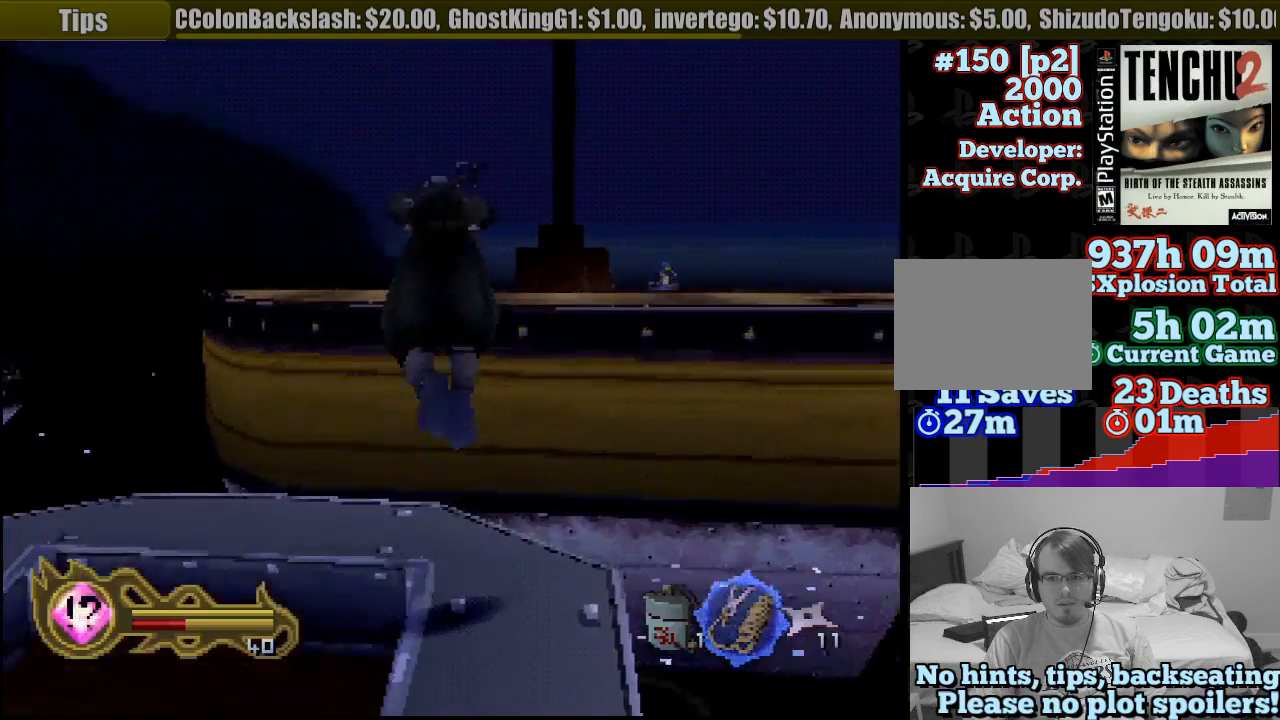
{"dt_ms": 500, "buttons": ["CROSS"], "left_stick": "up", "right_stick": "center", "button_events": []}
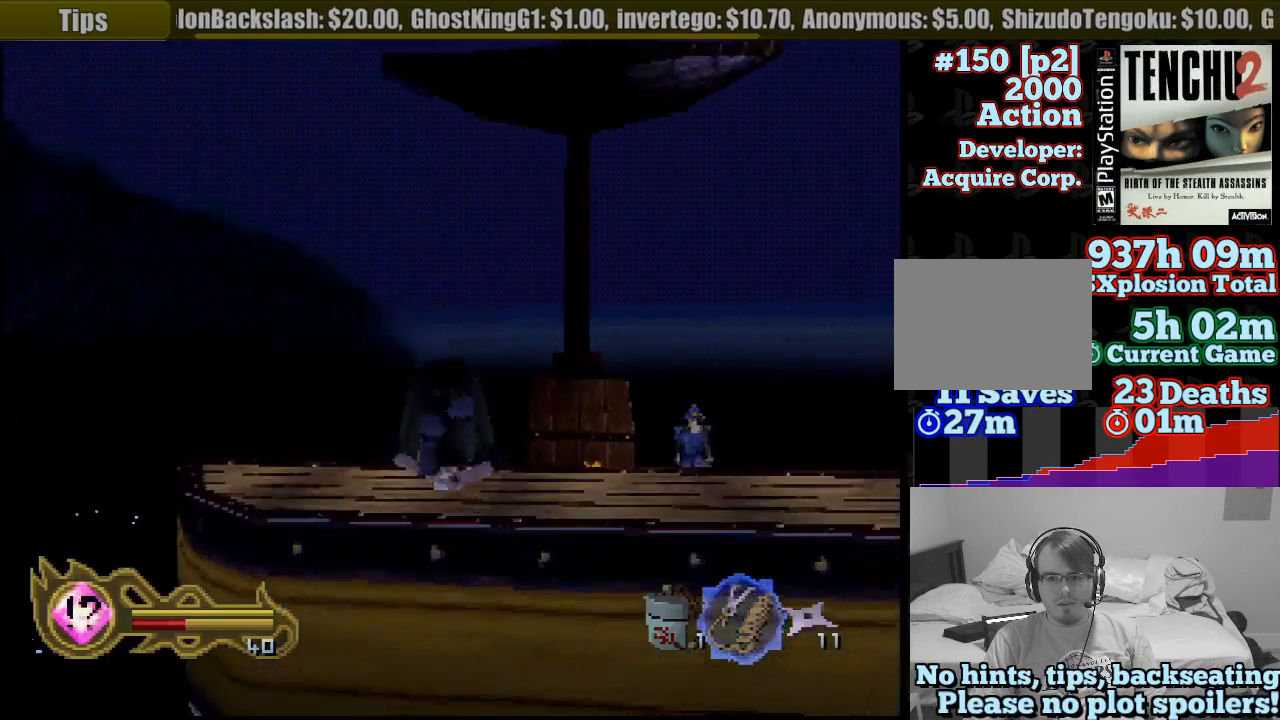
{"dt_ms": 500, "buttons": [], "left_stick": "up", "right_stick": "center", "button_events": [[483, "CROSS", "up"]]}
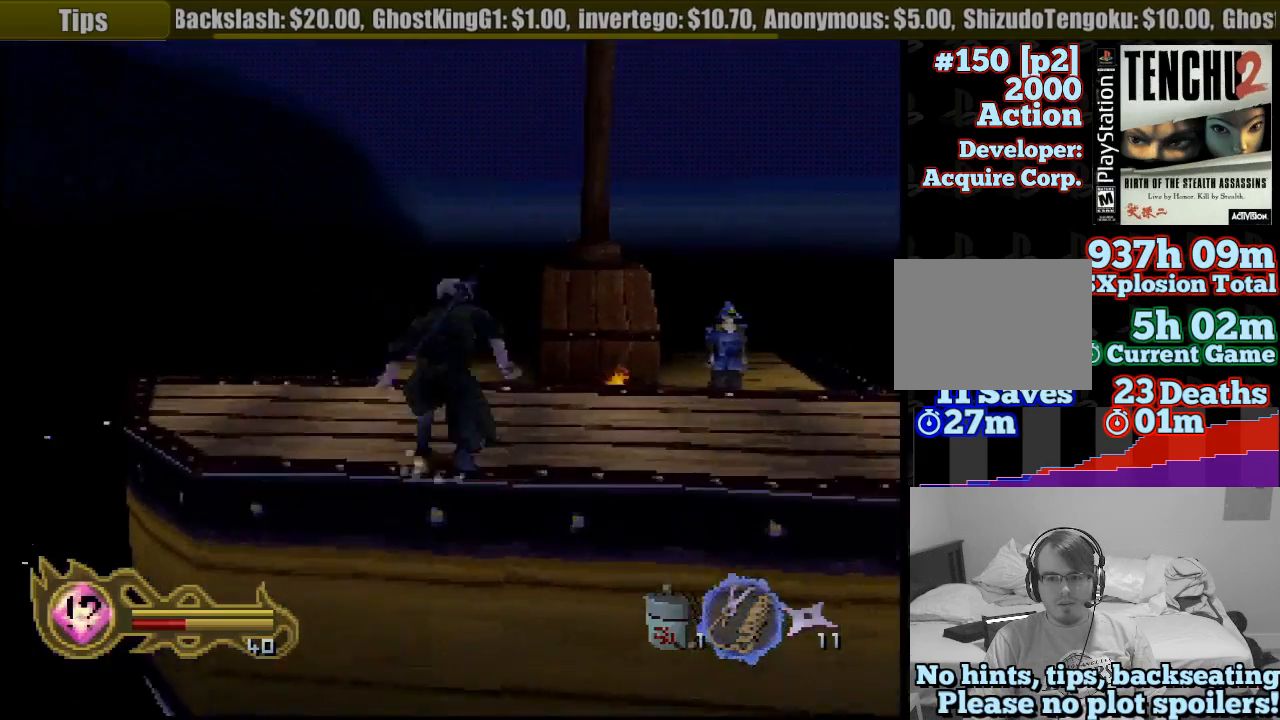
{"dt_ms": 500, "buttons": [], "left_stick": "up", "right_stick": "center", "button_events": []}
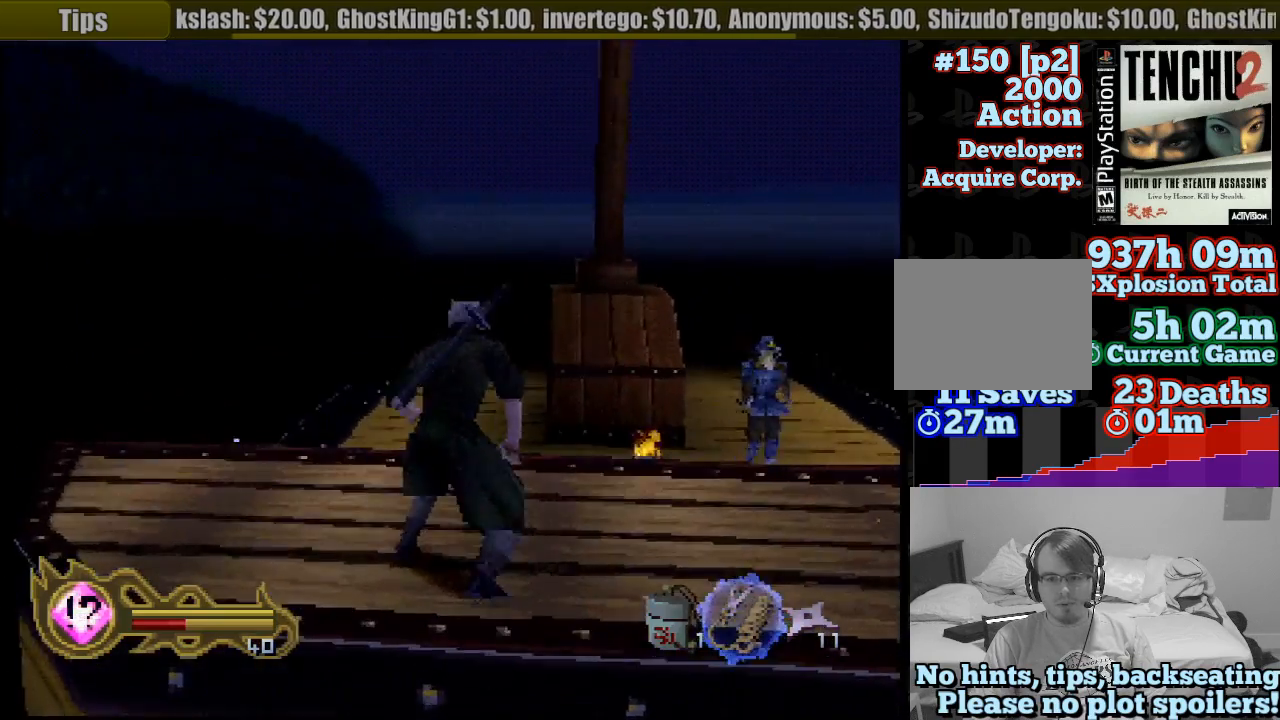
{"dt_ms": 500, "buttons": [], "left_stick": "up", "right_stick": "center", "button_events": []}
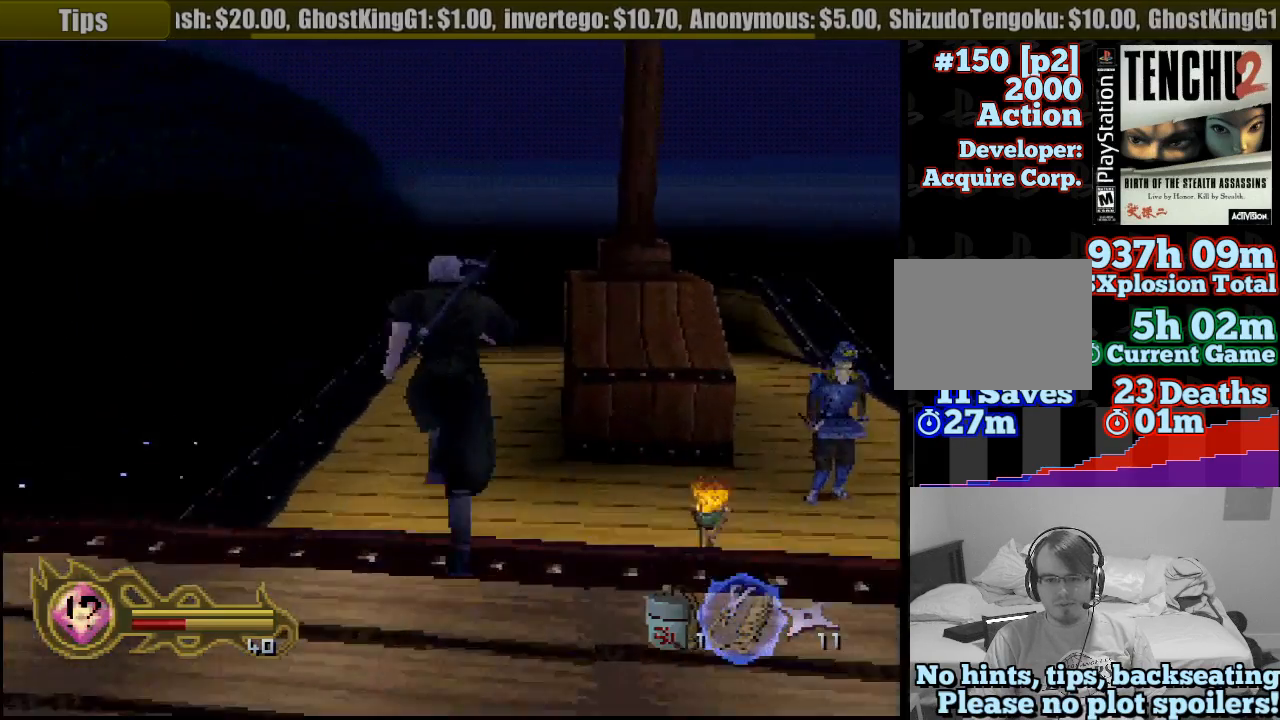
{"dt_ms": 500, "buttons": [], "left_stick": "up", "right_stick": "center", "button_events": []}
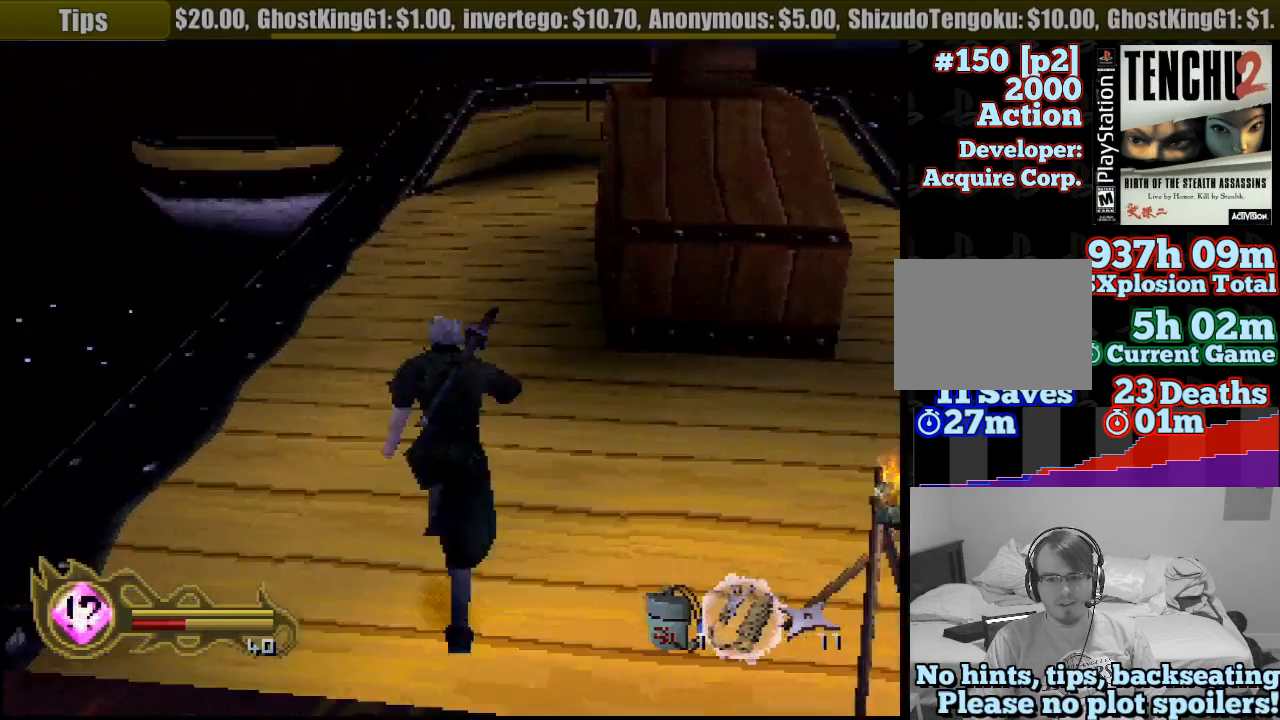
{"dt_ms": 500, "buttons": [], "left_stick": "up", "right_stick": "center", "button_events": [[67, "L2", "down"], [183, "L2", "up"]]}